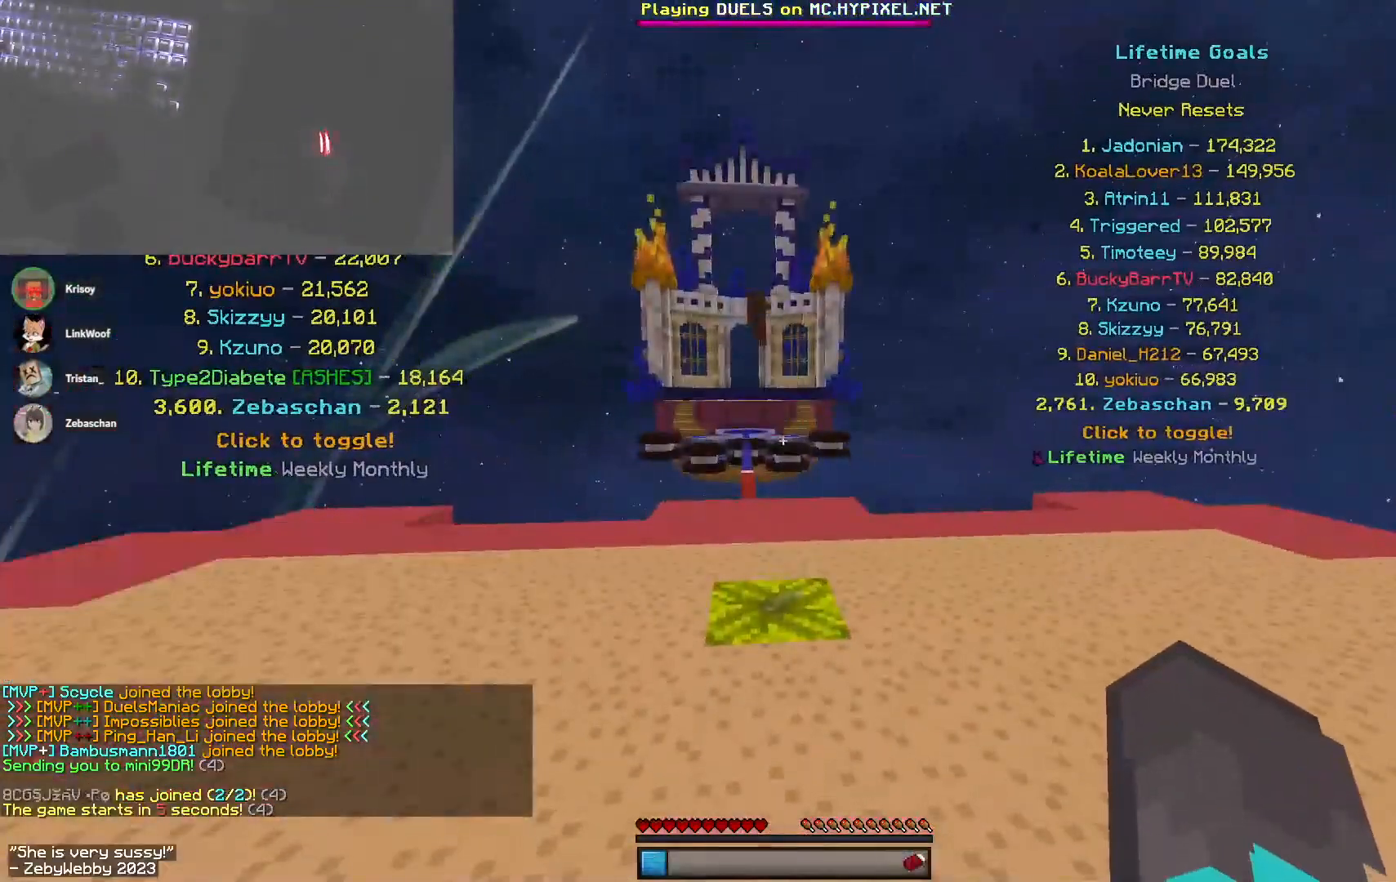
Gameplay with keyboard and mouse; each line is a JSON object with the keys and mouse buttons held at the frame after it. "events" lists presses ("down") and releases ("up") of "a", "d", "s", "sneak", "space", "w", "mouse_left" and "mouse_right" between this image and that frame as [ms after this image, input, new state], when the widget could be followed in between. "mouse_left", "mouse_right" = the "left", "right" buttons of the "mouse" list. No other keys are recorded. Fast repeated clicks can show as one long hold. Mouse movement is not recorded. Key names are as the overlay labels them; some are game actions (e.g. jump) rather than physical keys.
{"keys": ["w"], "mouse": [], "events": [[100, "w", "down"], [133, "w", "up"], [283, "w", "down"]]}
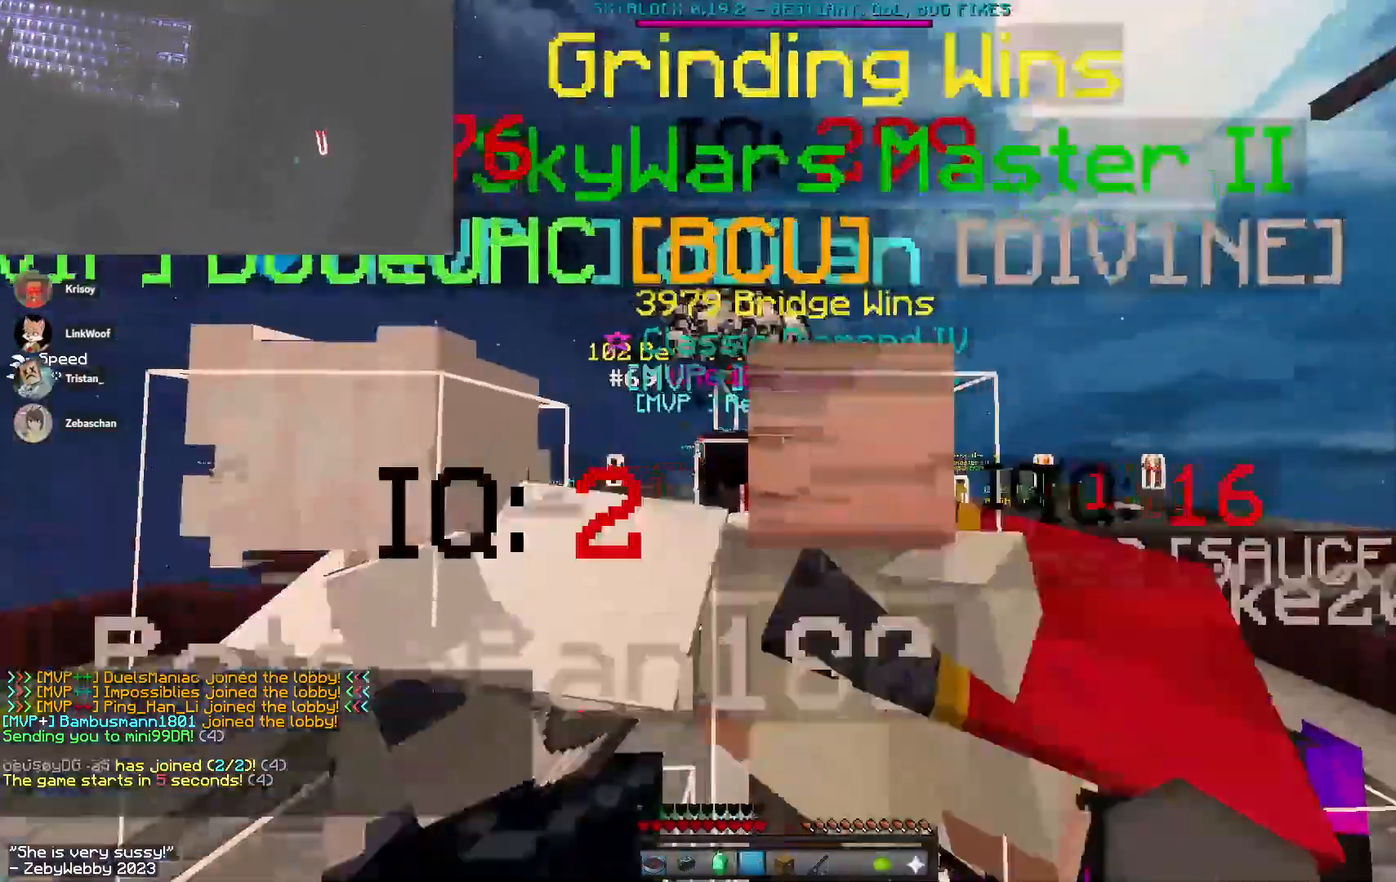
{"keys": ["w"], "mouse": [], "events": []}
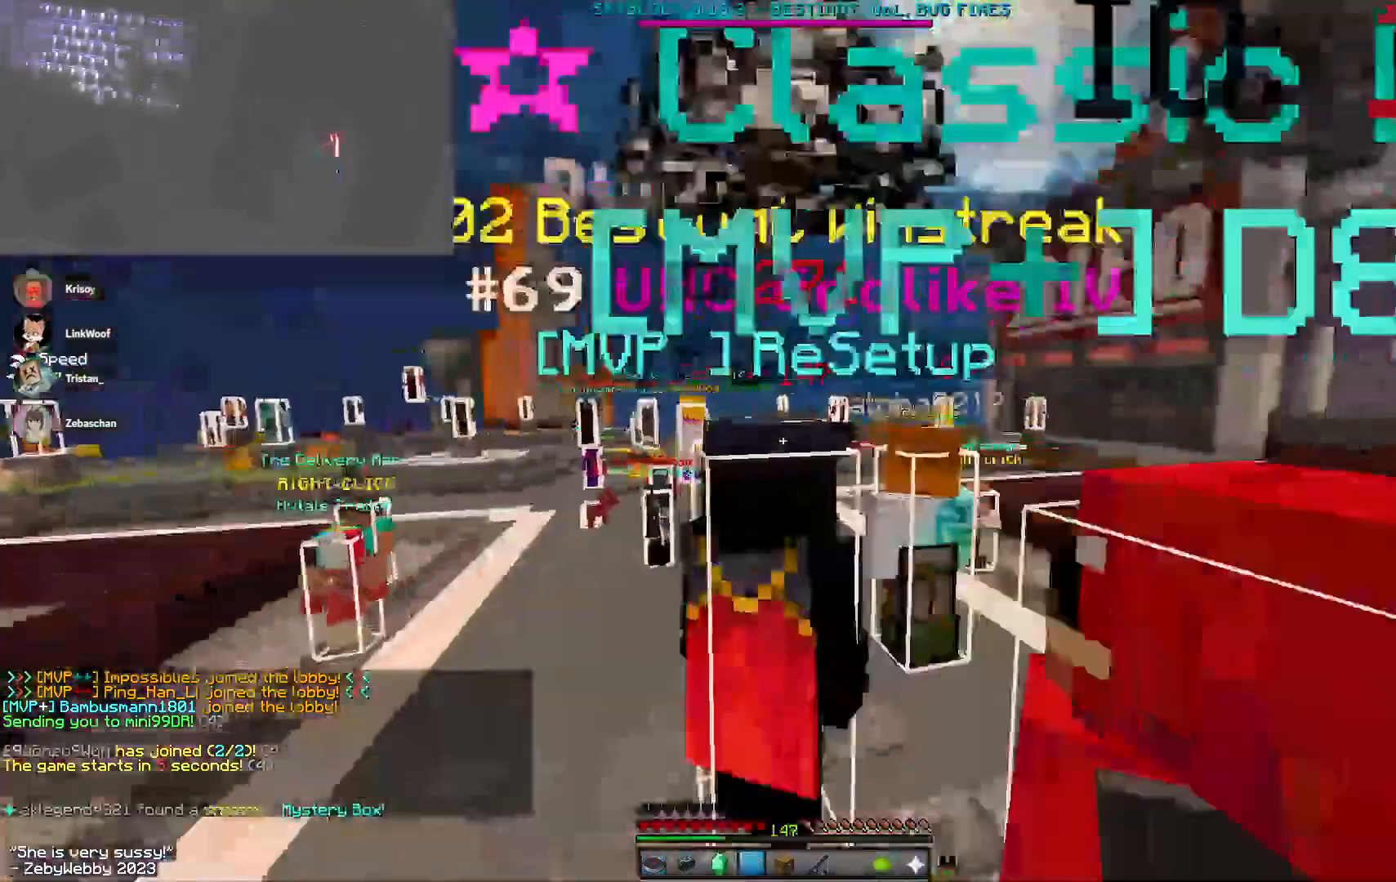
{"keys": ["d", "w"], "mouse": [], "events": [[450, "d", "down"]]}
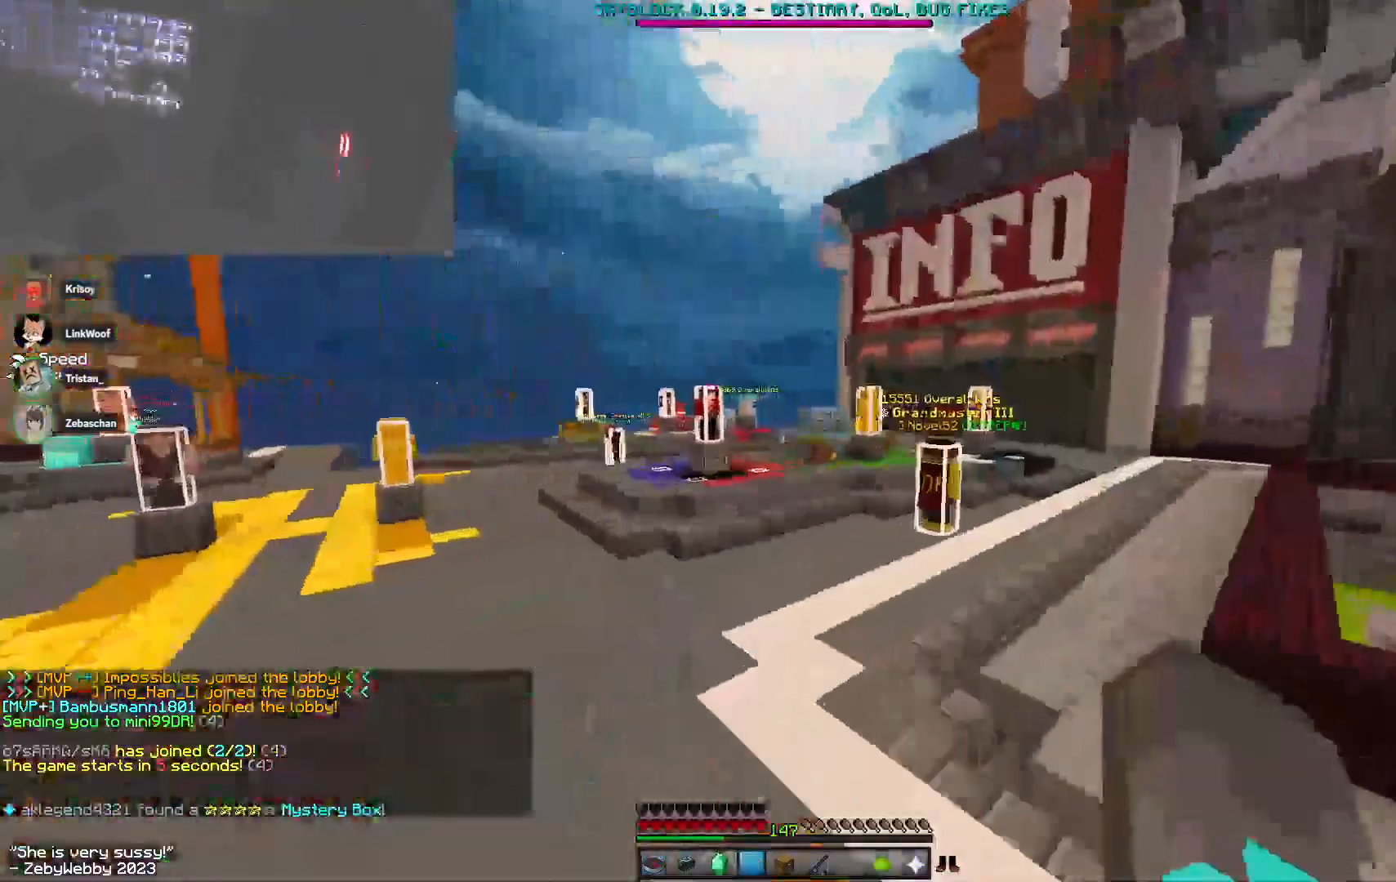
{"keys": ["w"], "mouse": [], "events": [[166, "d", "up"]]}
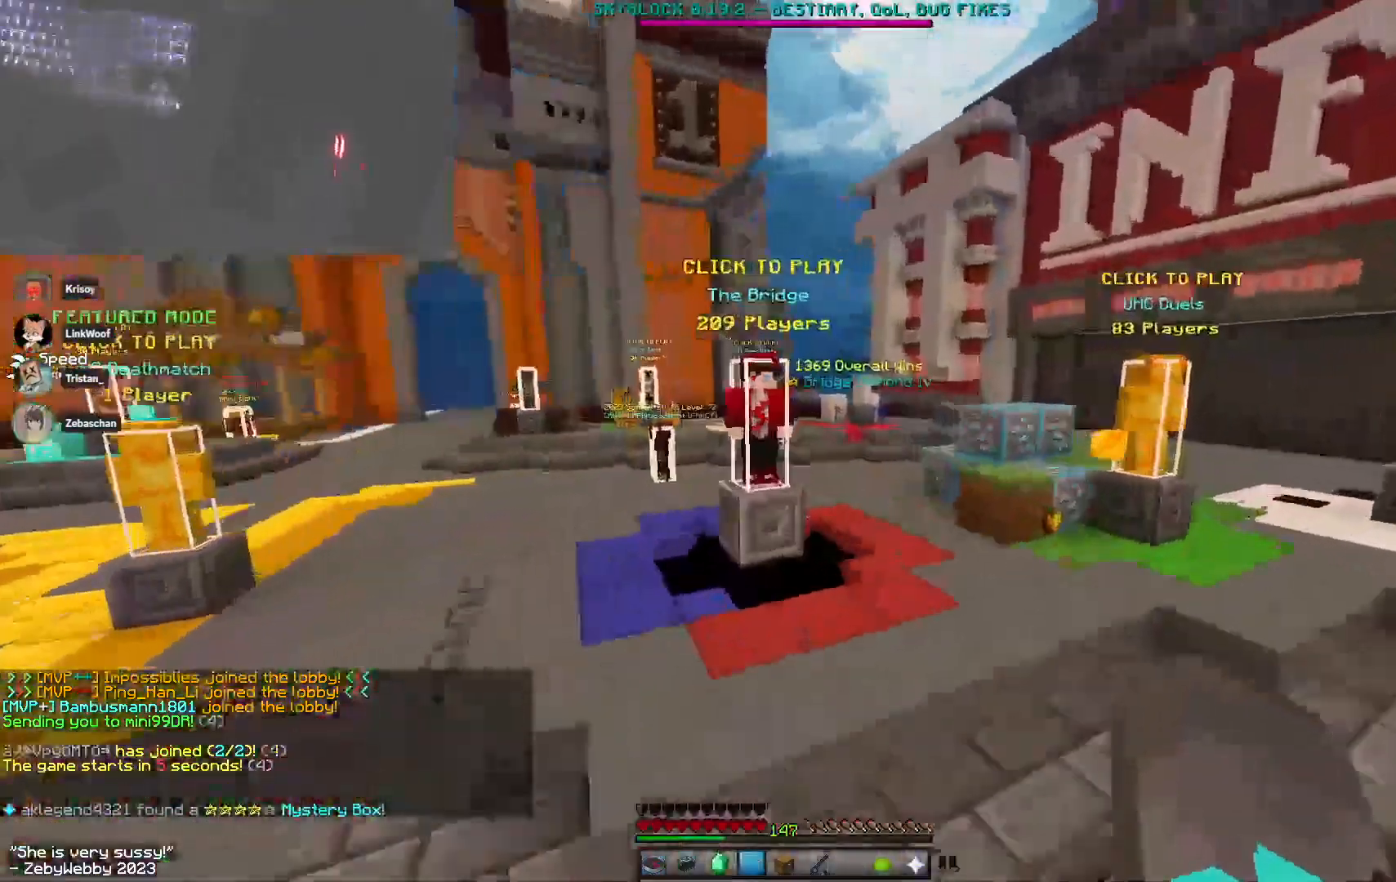
{"keys": ["a"], "mouse": ["right"], "events": [[100, "mouse_left", "down"], [100, "mouse_right", "down"], [116, "w", "up"], [133, "a", "down"], [183, "mouse_right", "up"], [266, "mouse_right", "down"], [483, "mouse_left", "up"]]}